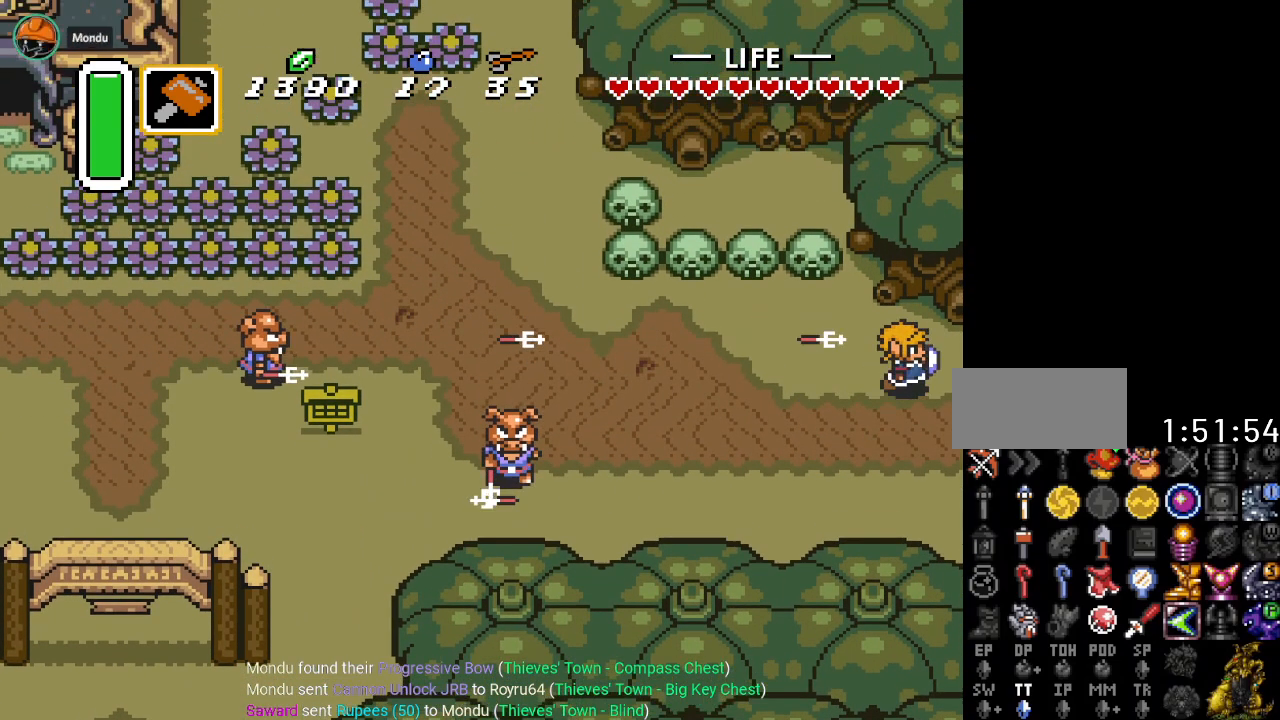
Gameplay with a controller (Nintendo layout); each line is a JSON object with the inputs held at the frame after it. "events" lists button and stick changes between this image and that frame as [ms after this image, input, new state], when the widget could be followed in between. Not read: L3 R3.
{"buttons": ["DPAD_RIGHT"], "events": [[17, "DPAD_UP", "up"]]}
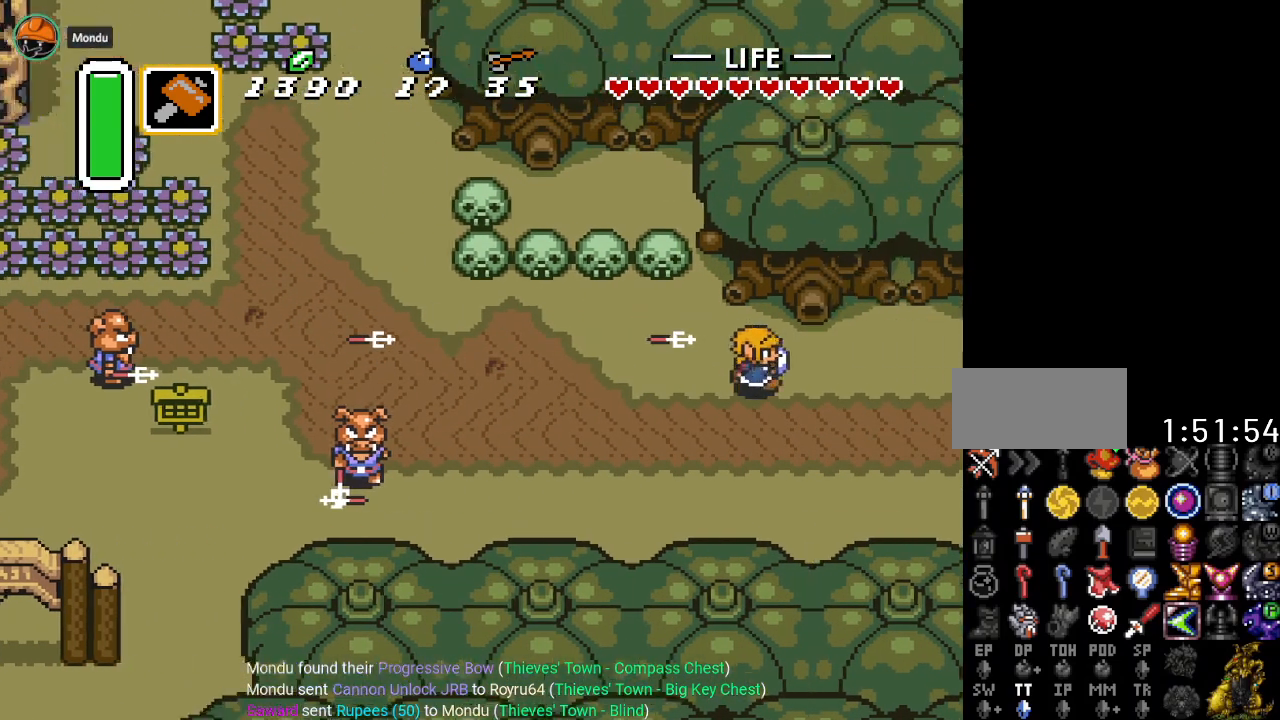
{"buttons": ["DPAD_UP", "DPAD_RIGHT"], "events": [[200, "DPAD_UP", "down"]]}
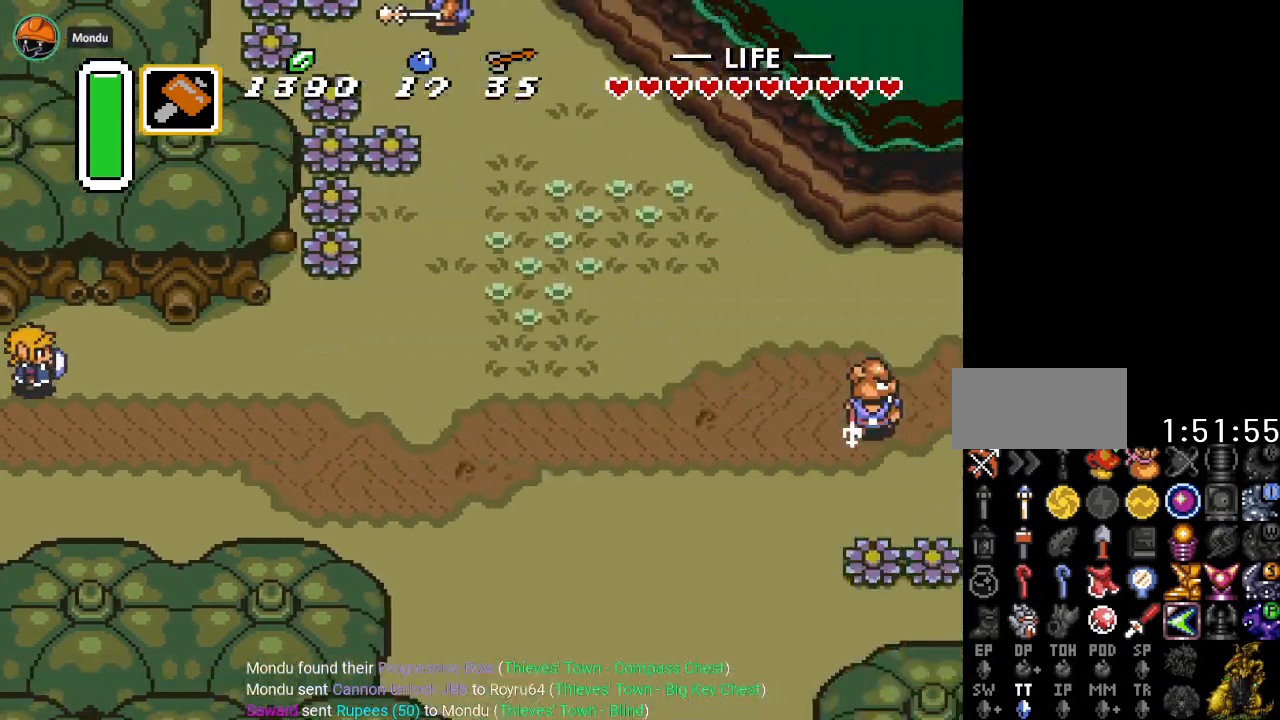
{"buttons": ["DPAD_RIGHT"], "events": [[133, "DPAD_UP", "up"]]}
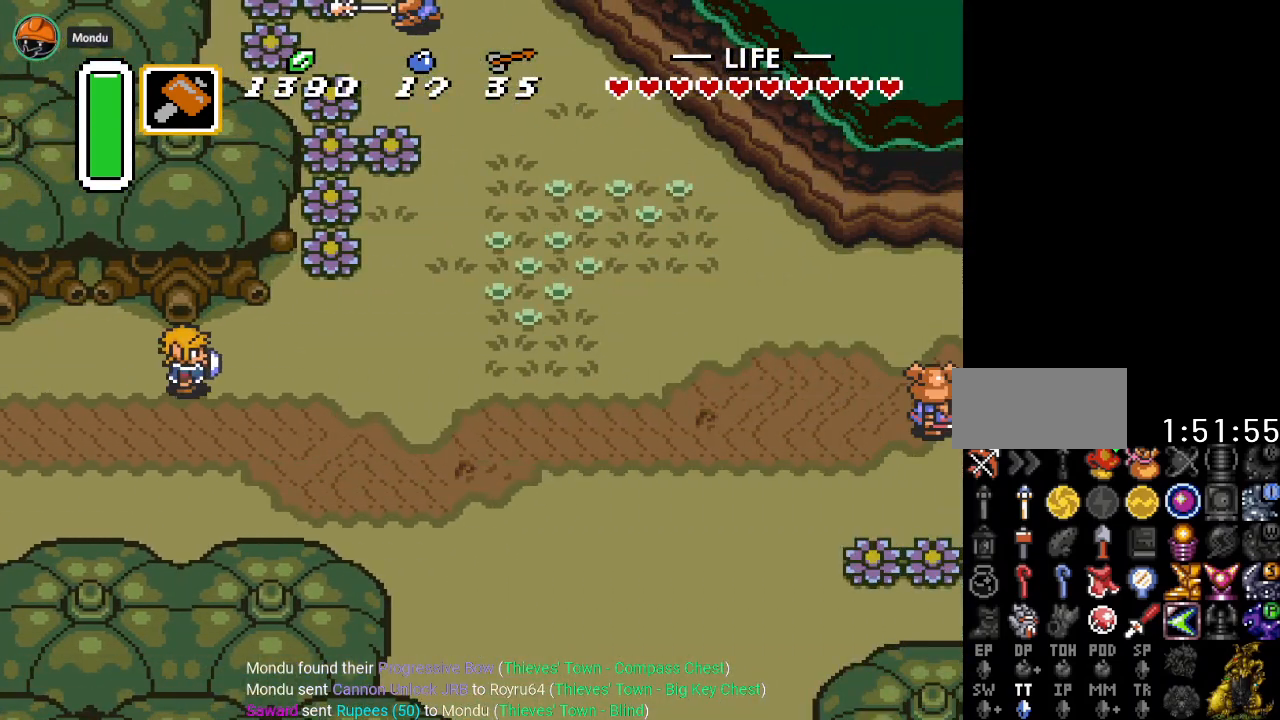
{"buttons": ["DPAD_UP", "DPAD_RIGHT"], "events": [[250, "DPAD_UP", "down"]]}
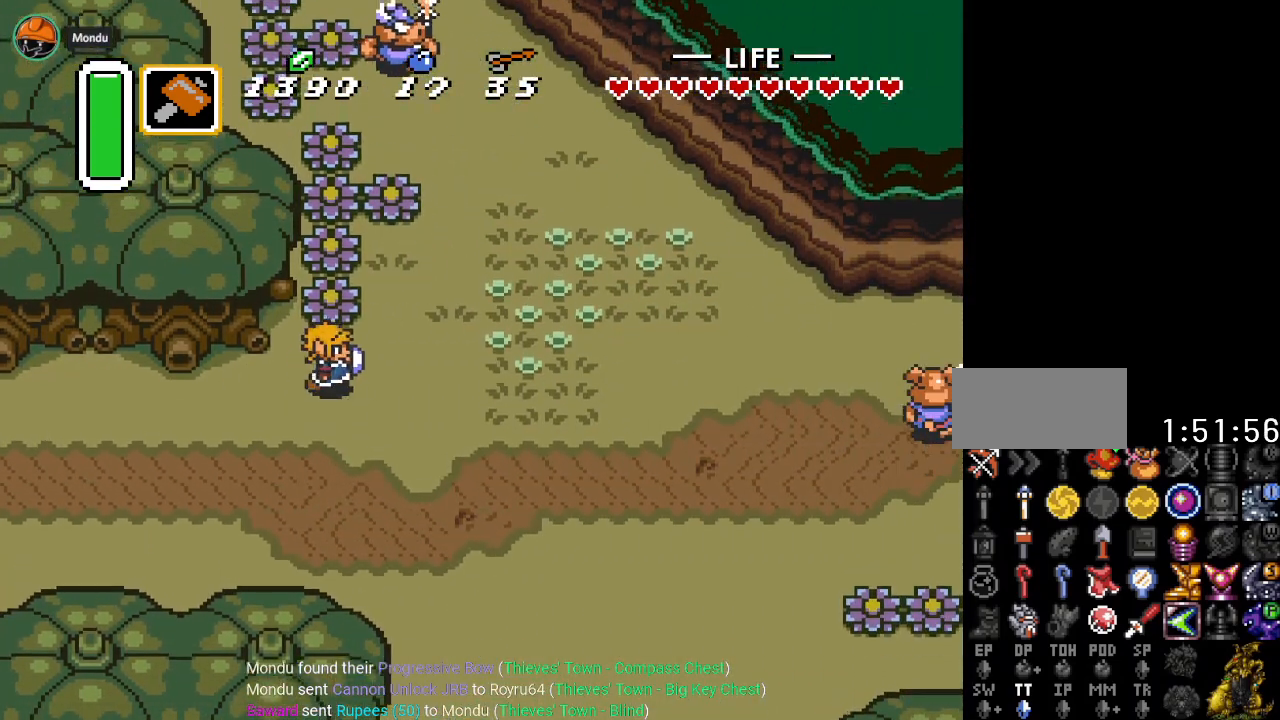
{"buttons": ["DPAD_UP", "DPAD_RIGHT"], "events": []}
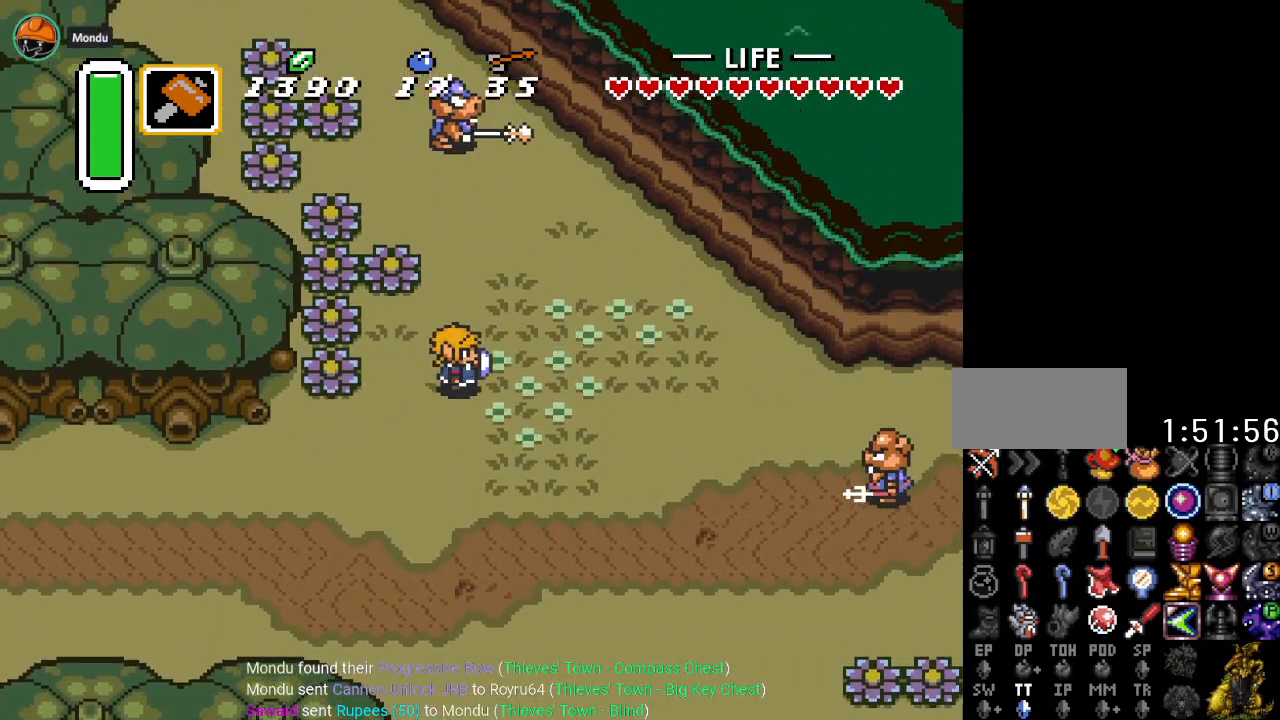
{"buttons": ["DPAD_UP"], "events": [[134, "DPAD_RIGHT", "up"]]}
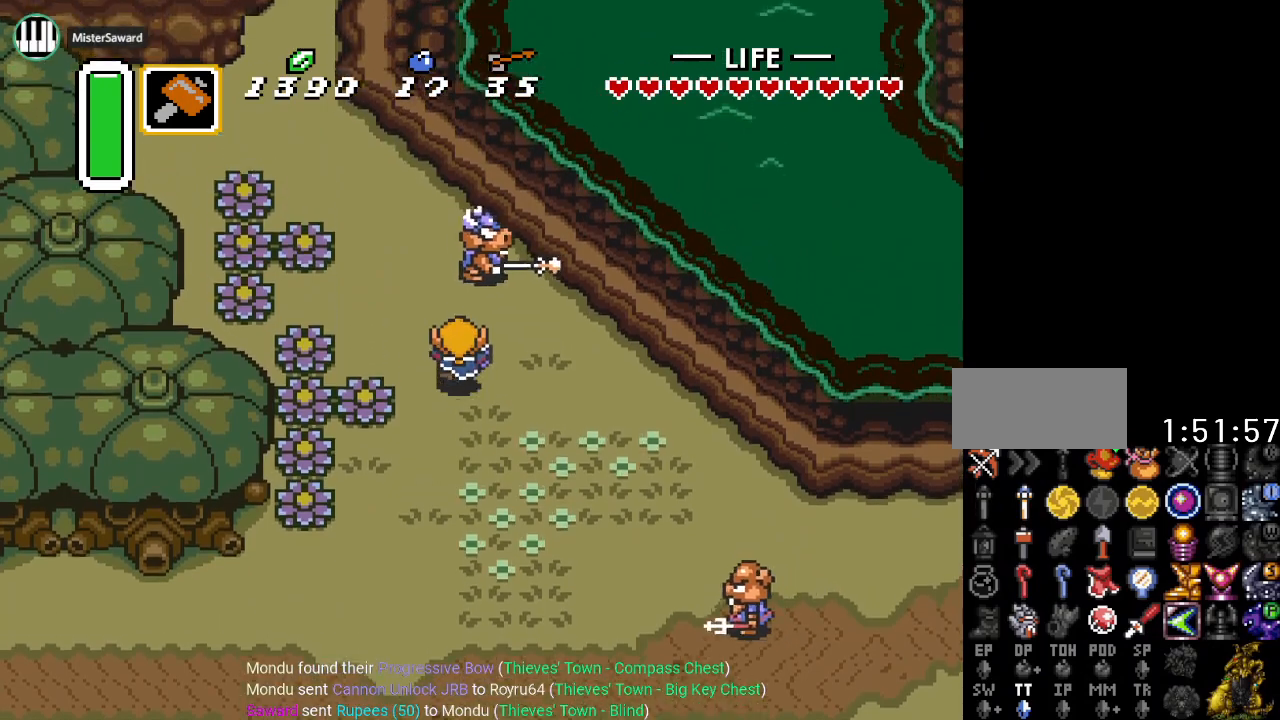
{"buttons": ["B", "DPAD_UP"], "events": [[66, "B", "down"], [216, "B", "up"], [450, "B", "down"]]}
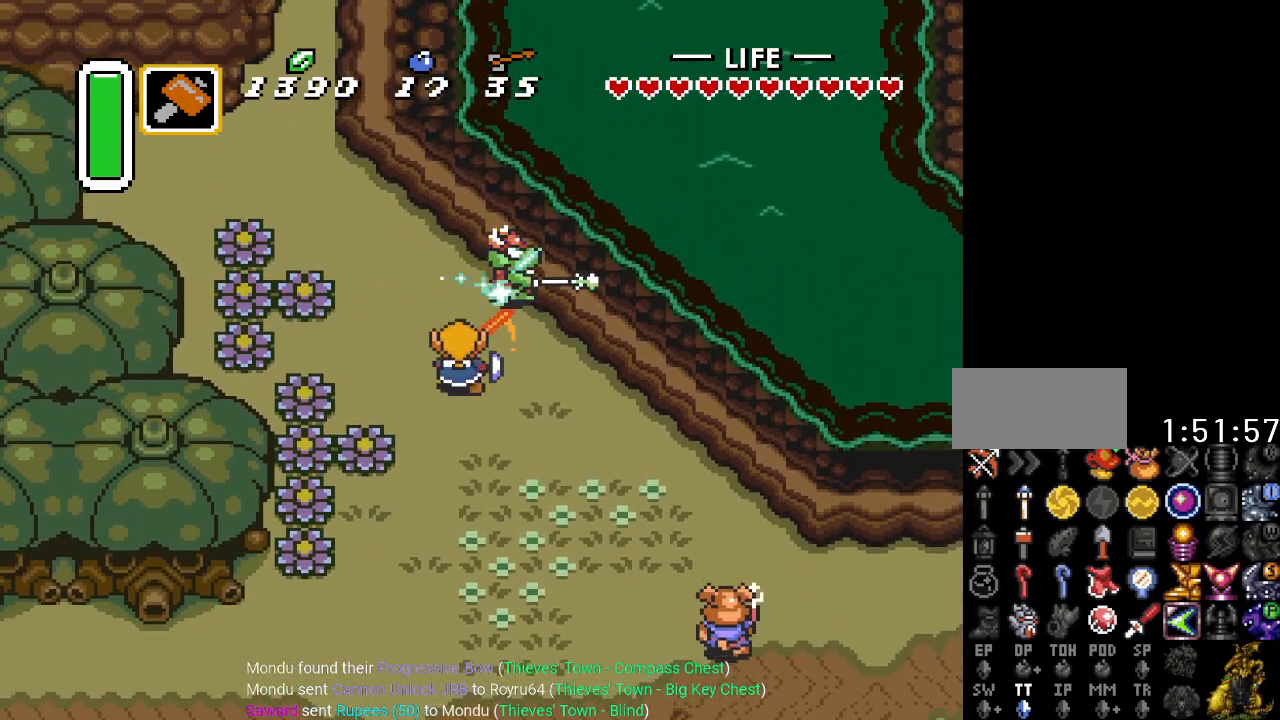
{"buttons": ["DPAD_UP", "DPAD_LEFT"], "events": [[100, "B", "up"], [184, "DPAD_LEFT", "down"]]}
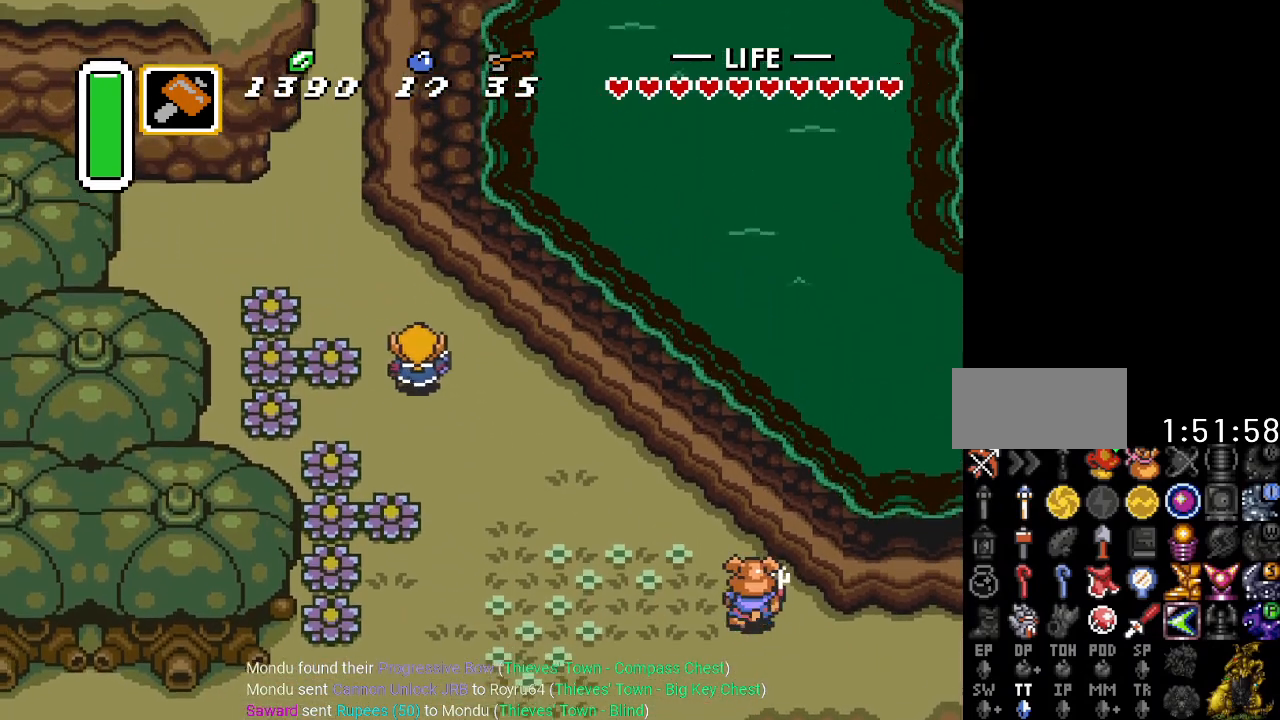
{"buttons": ["DPAD_UP"], "events": [[250, "DPAD_LEFT", "up"]]}
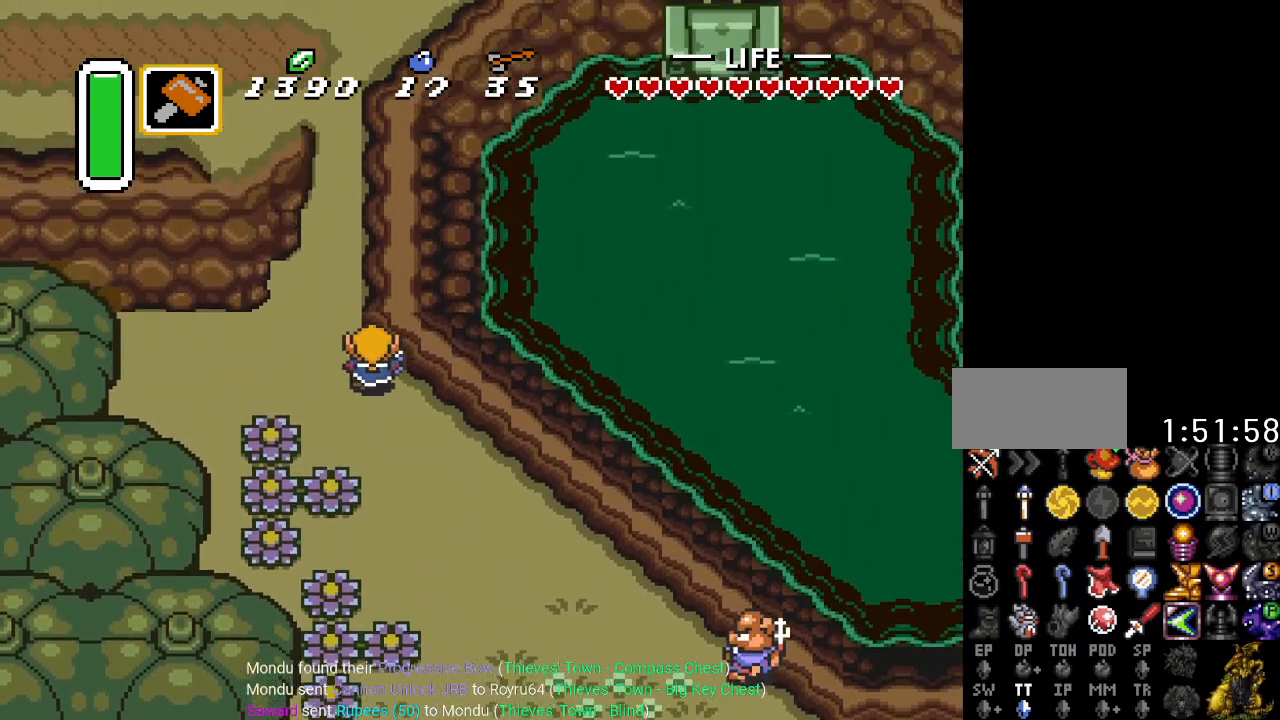
{"buttons": ["DPAD_UP"], "events": []}
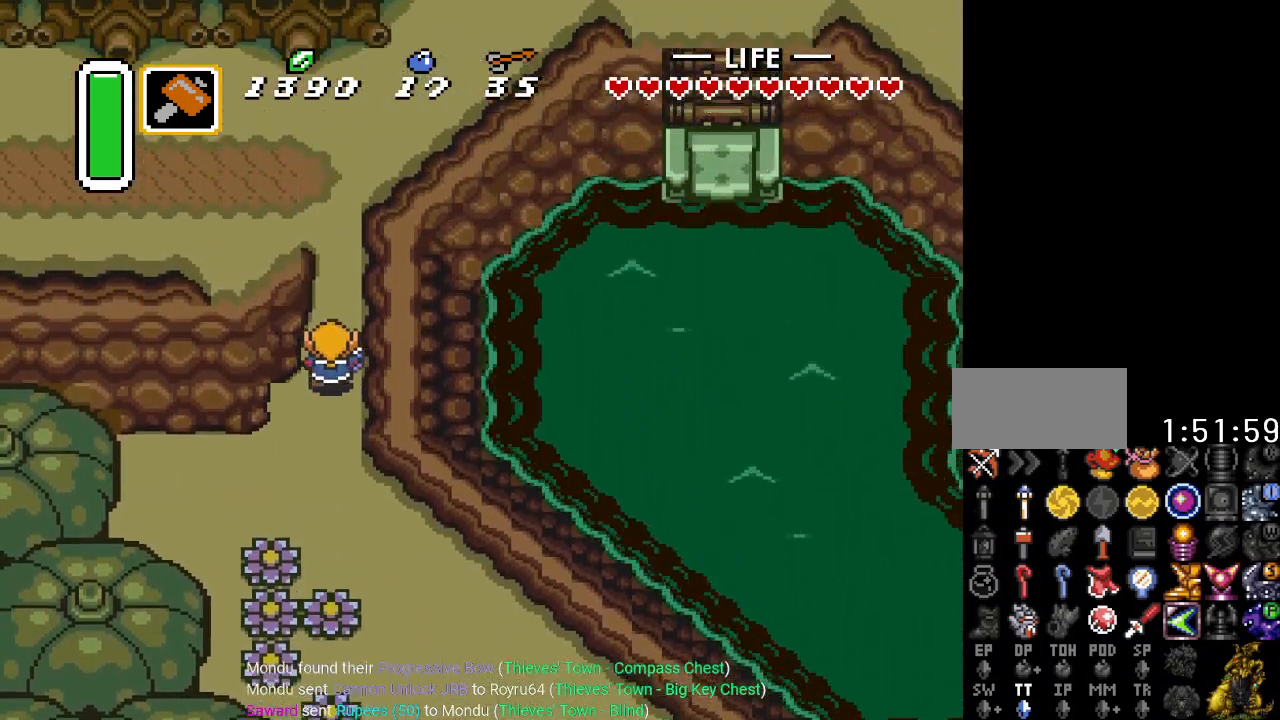
{"buttons": ["DPAD_UP", "DPAD_RIGHT"], "events": [[283, "DPAD_RIGHT", "down"]]}
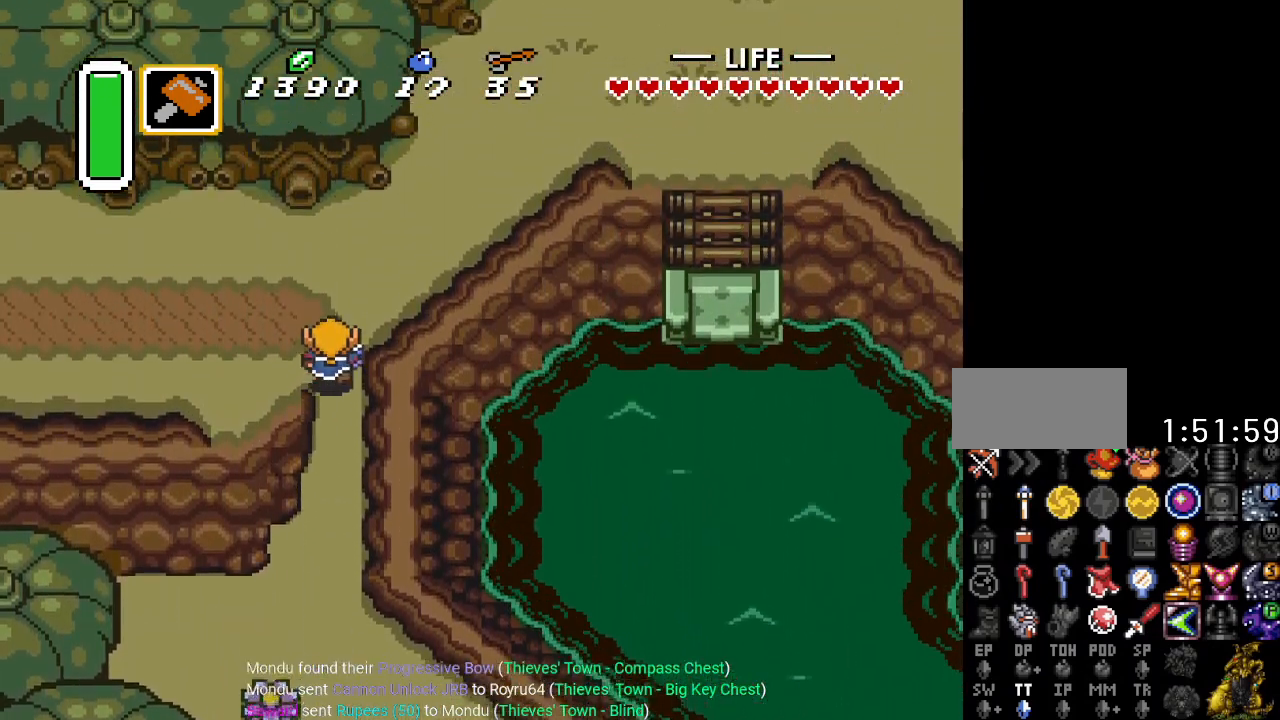
{"buttons": ["DPAD_UP", "DPAD_RIGHT"], "events": []}
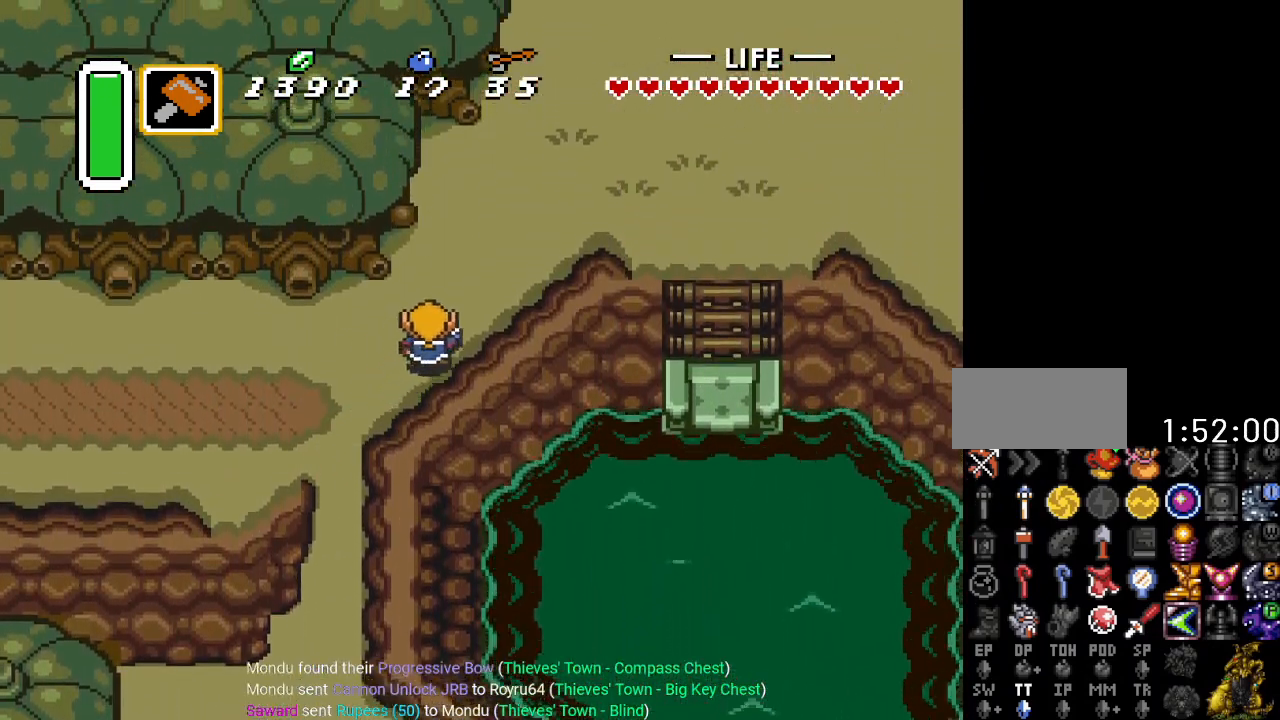
{"buttons": ["DPAD_UP", "DPAD_RIGHT"], "events": []}
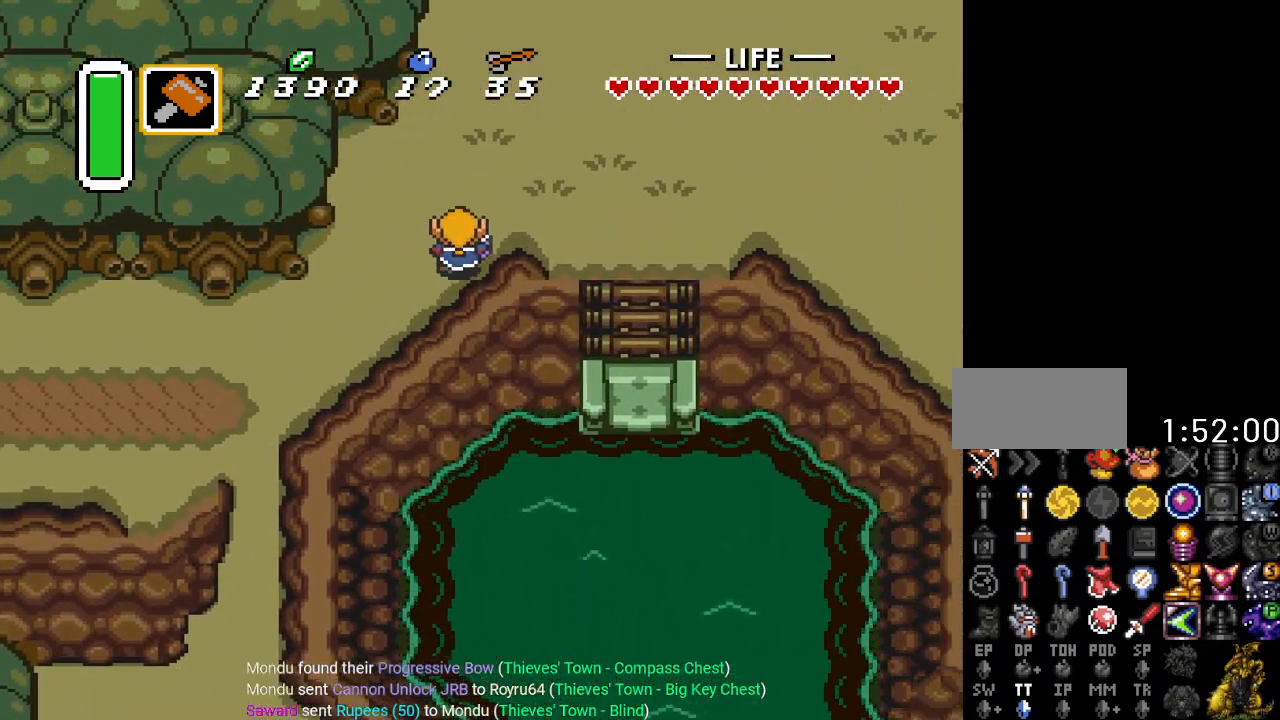
{"buttons": ["DPAD_UP"], "events": [[467, "DPAD_RIGHT", "up"]]}
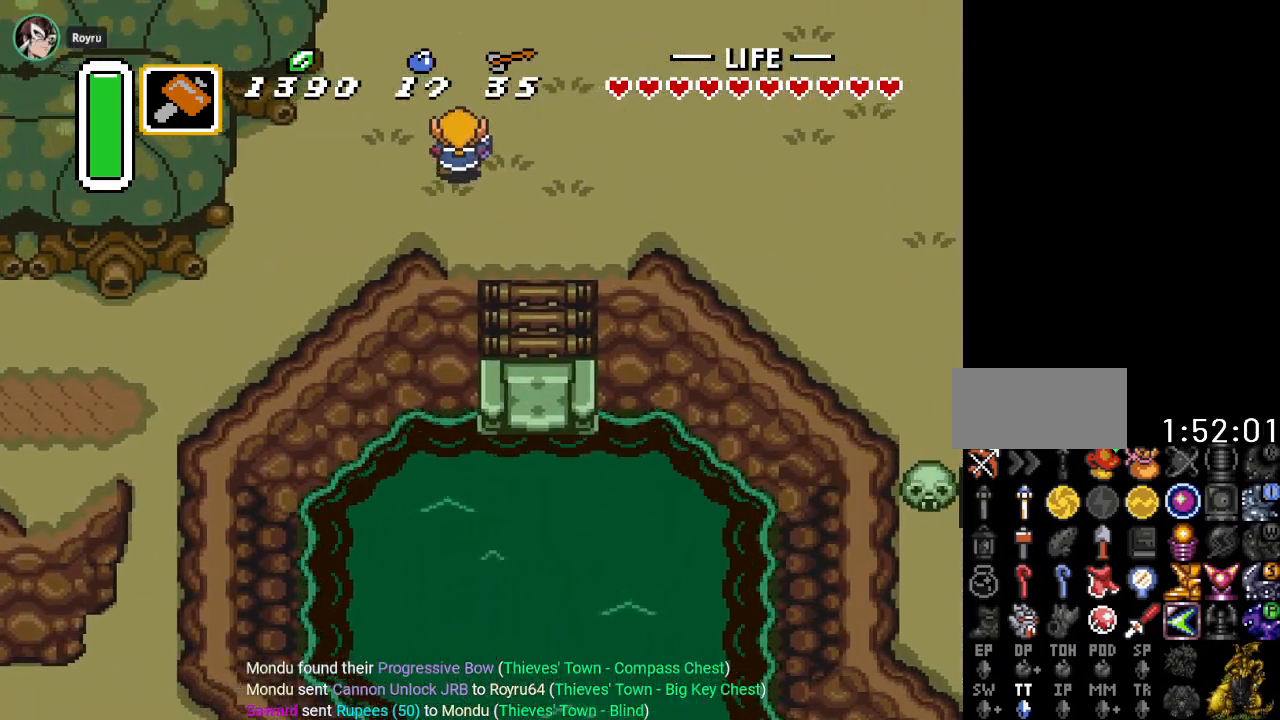
{"buttons": ["DPAD_UP"], "events": []}
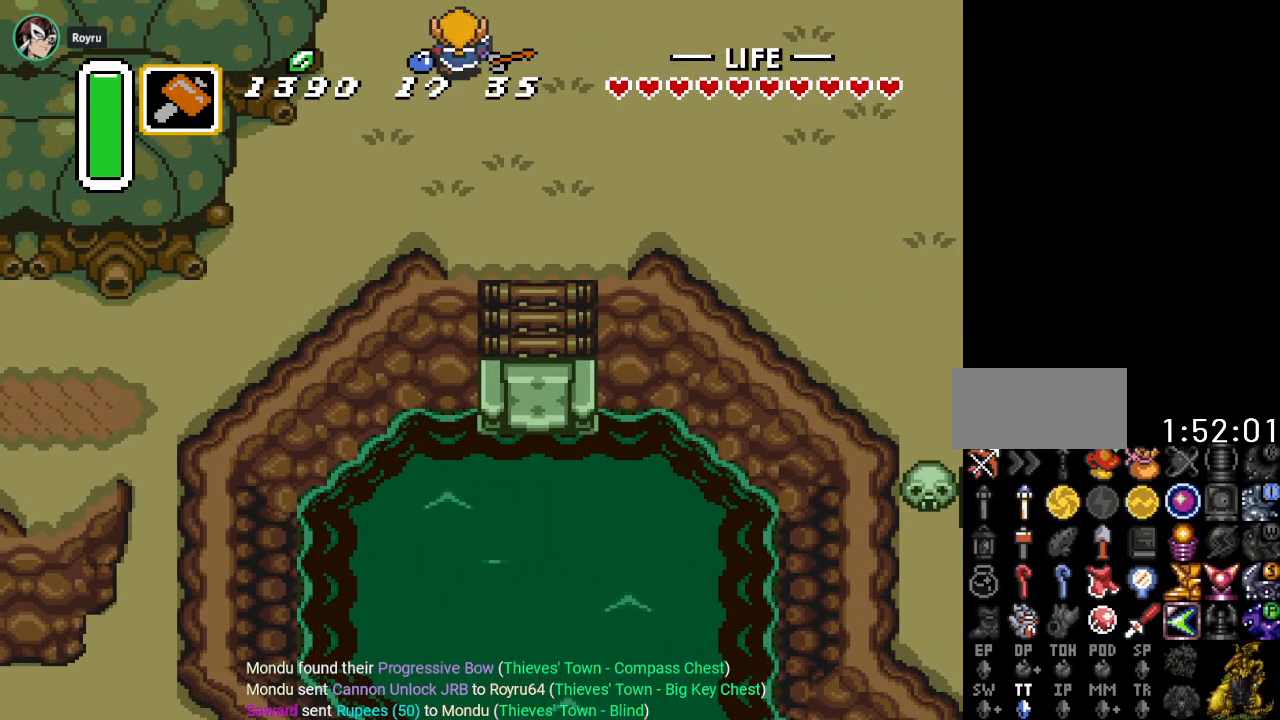
{"buttons": ["DPAD_UP"], "events": []}
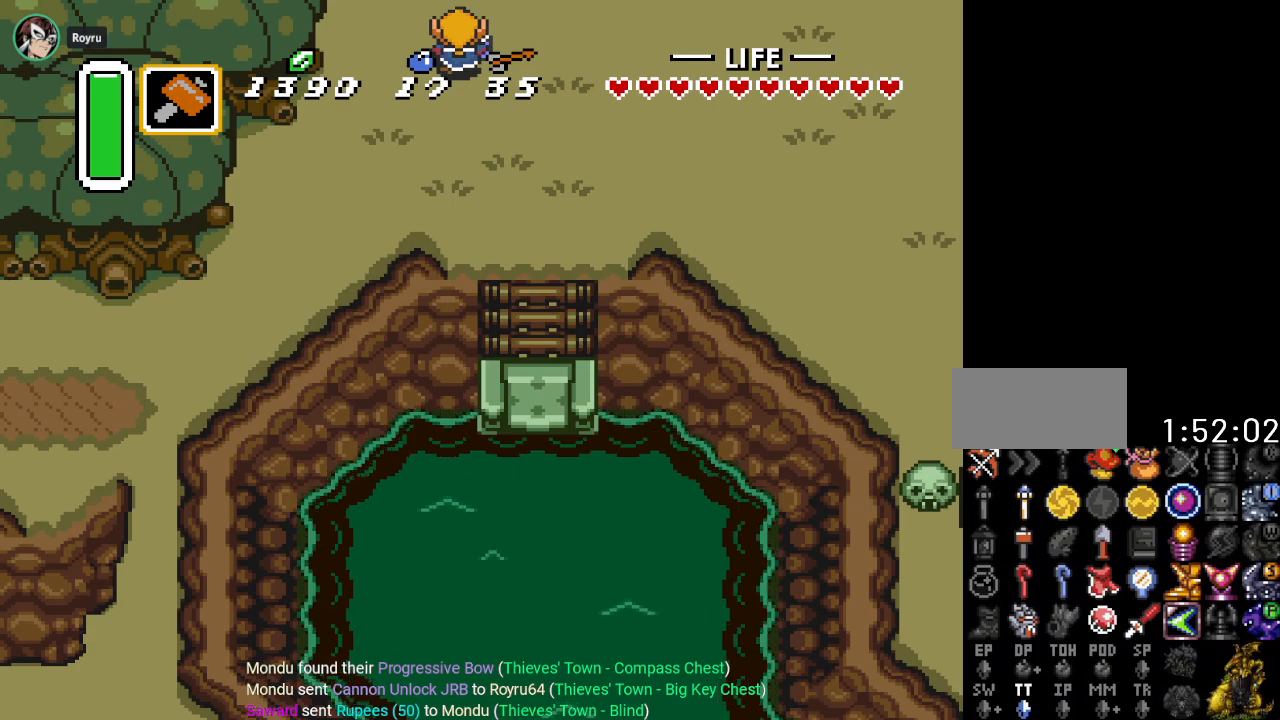
{"buttons": ["DPAD_UP"], "events": []}
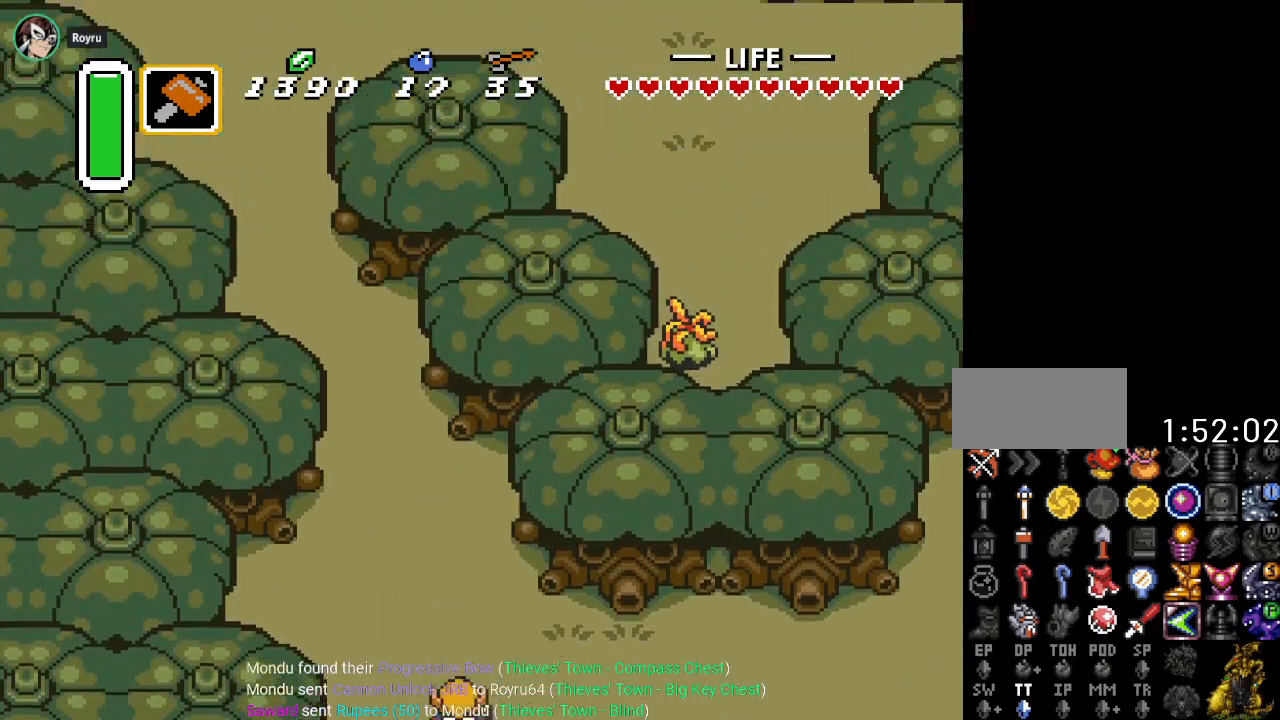
{"buttons": ["DPAD_UP", "DPAD_LEFT"], "events": [[250, "DPAD_LEFT", "down"]]}
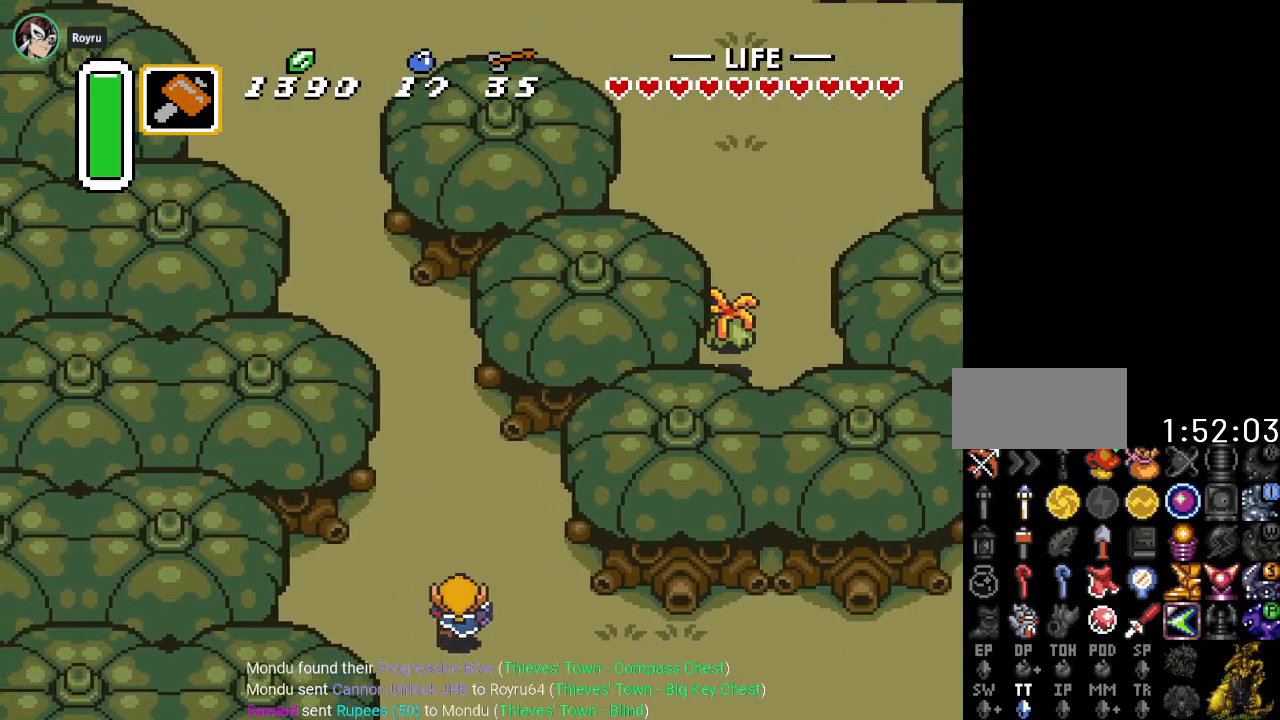
{"buttons": ["DPAD_UP"], "events": [[183, "DPAD_LEFT", "up"]]}
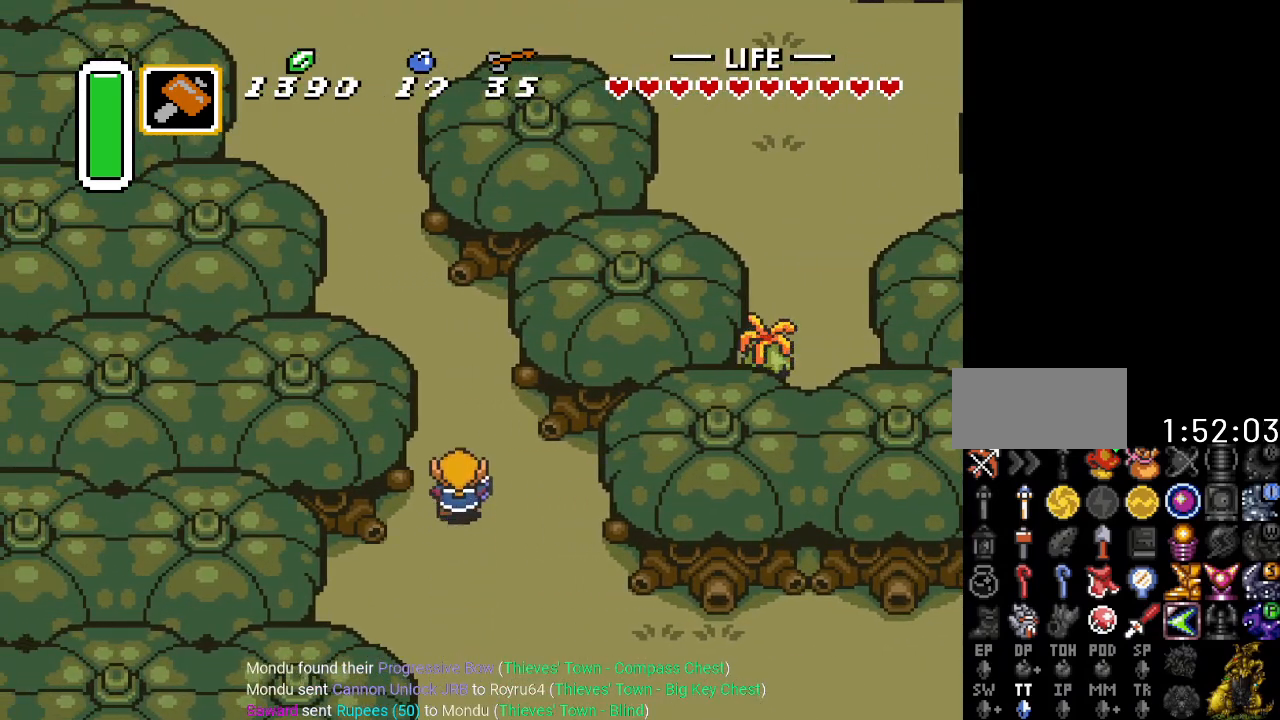
{"buttons": ["DPAD_UP", "DPAD_LEFT"], "events": [[434, "DPAD_LEFT", "down"]]}
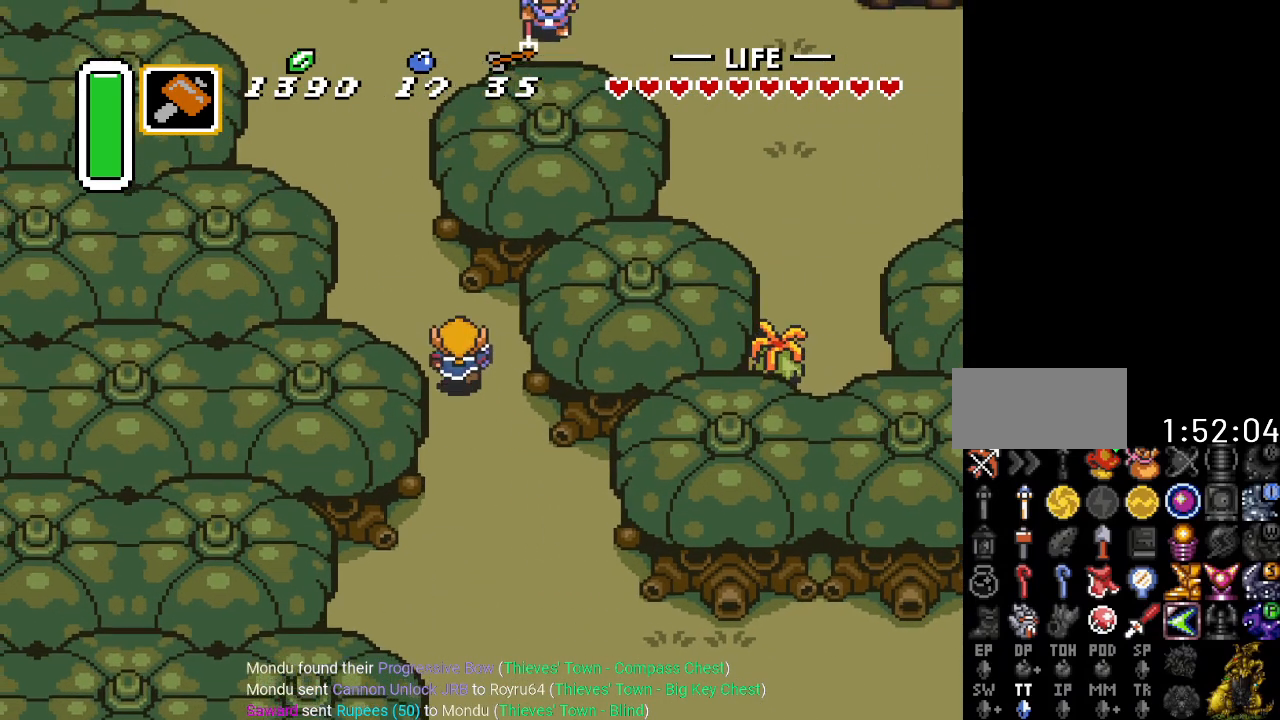
{"buttons": ["DPAD_UP"], "events": [[367, "DPAD_LEFT", "up"]]}
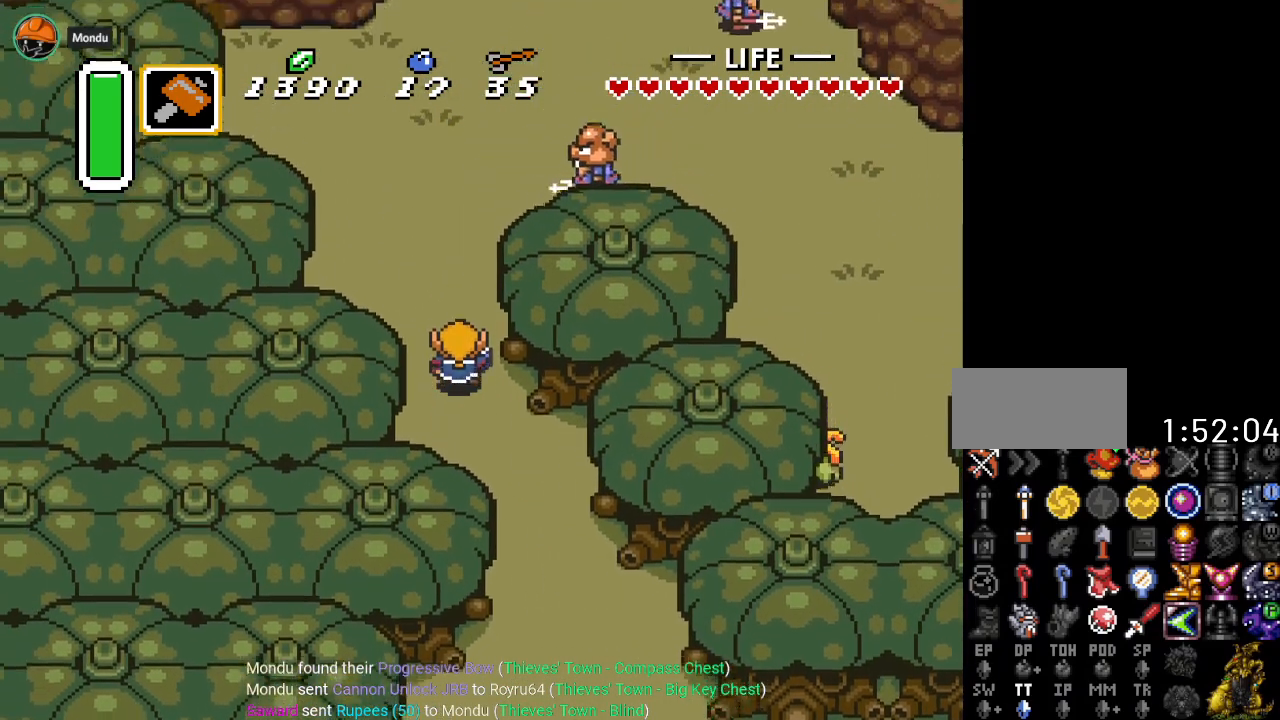
{"buttons": ["B", "DPAD_UP"], "events": [[367, "B", "down"]]}
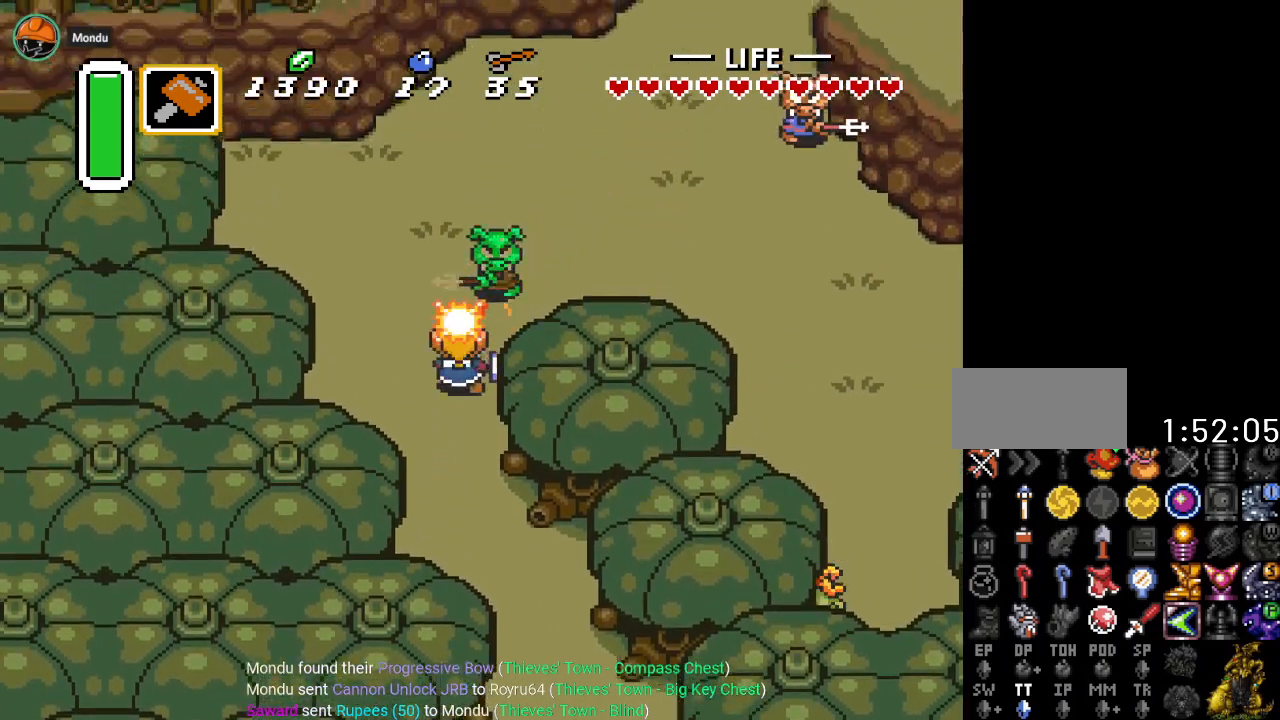
{"buttons": ["DPAD_UP", "DPAD_RIGHT"], "events": [[16, "B", "up"], [467, "DPAD_RIGHT", "down"]]}
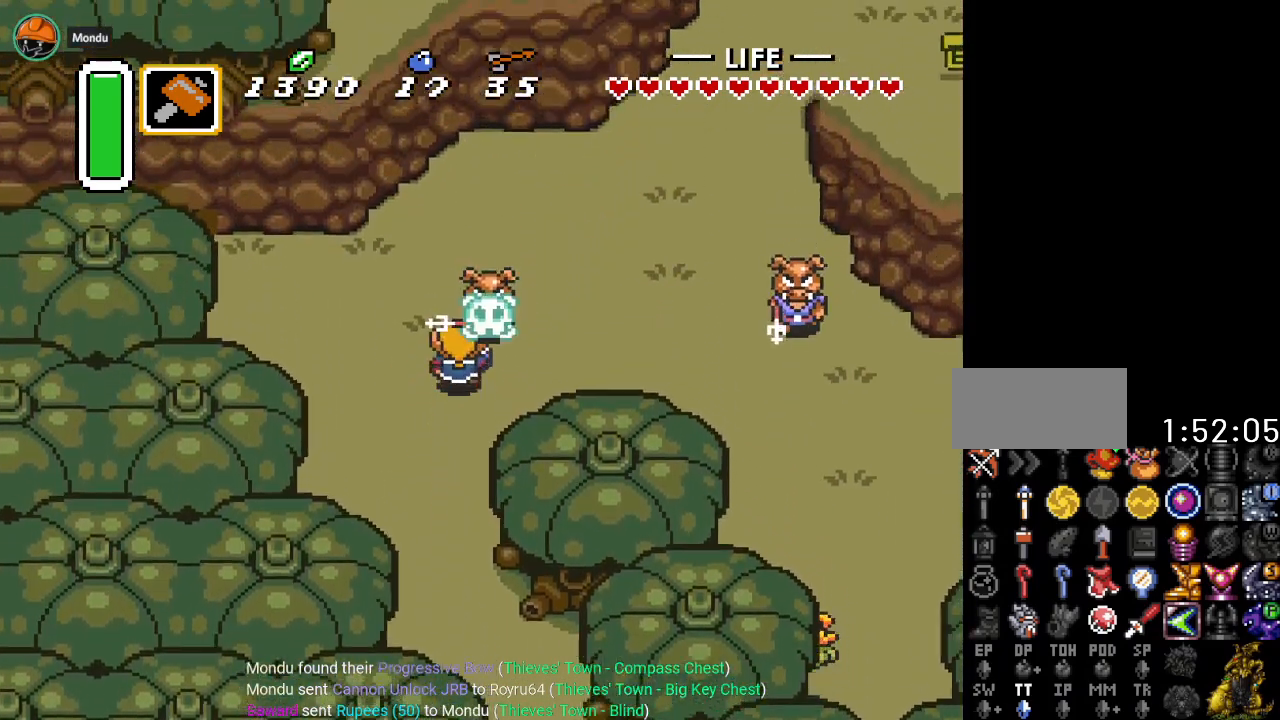
{"buttons": ["DPAD_UP", "DPAD_RIGHT"], "events": []}
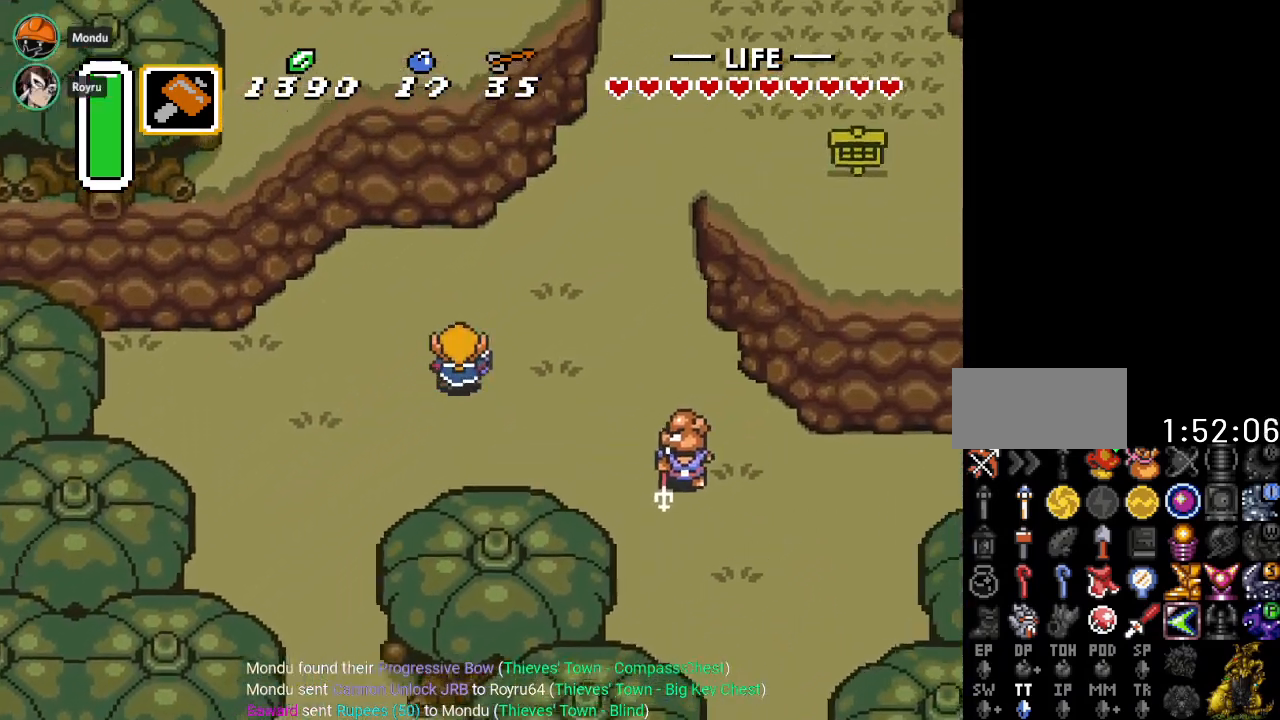
{"buttons": ["DPAD_UP", "DPAD_RIGHT"], "events": []}
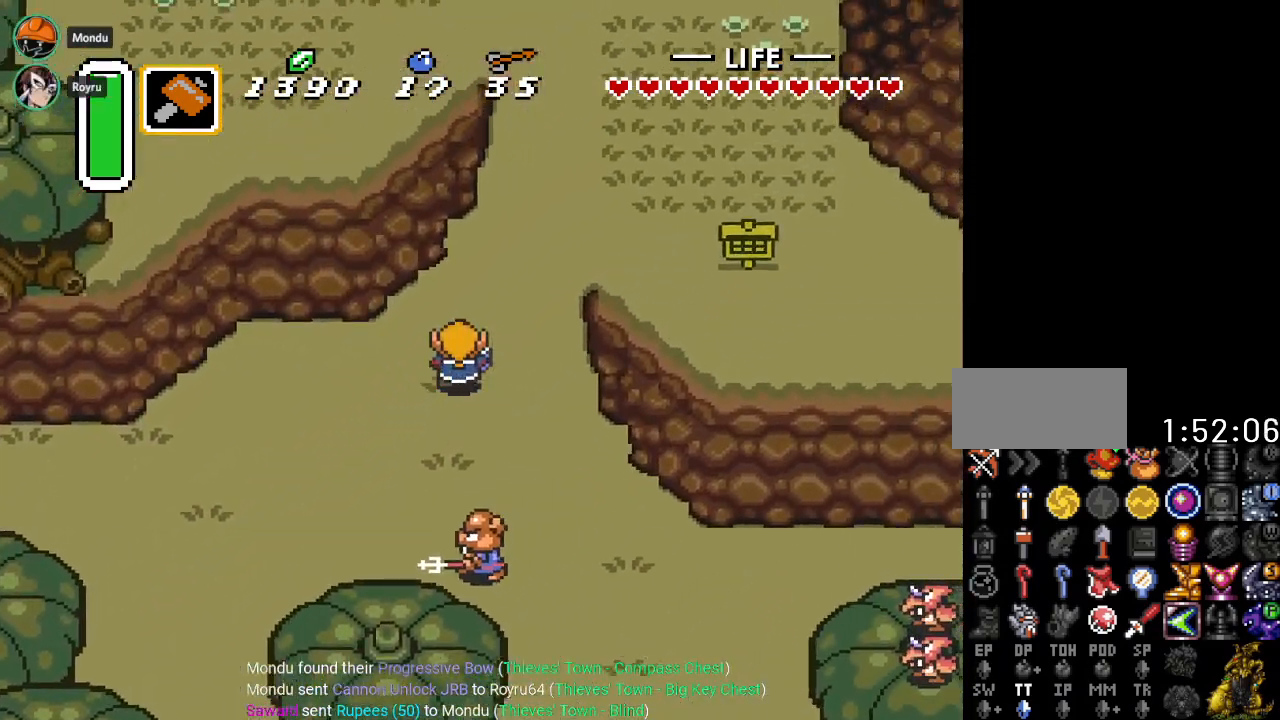
{"buttons": ["DPAD_UP", "DPAD_RIGHT"], "events": []}
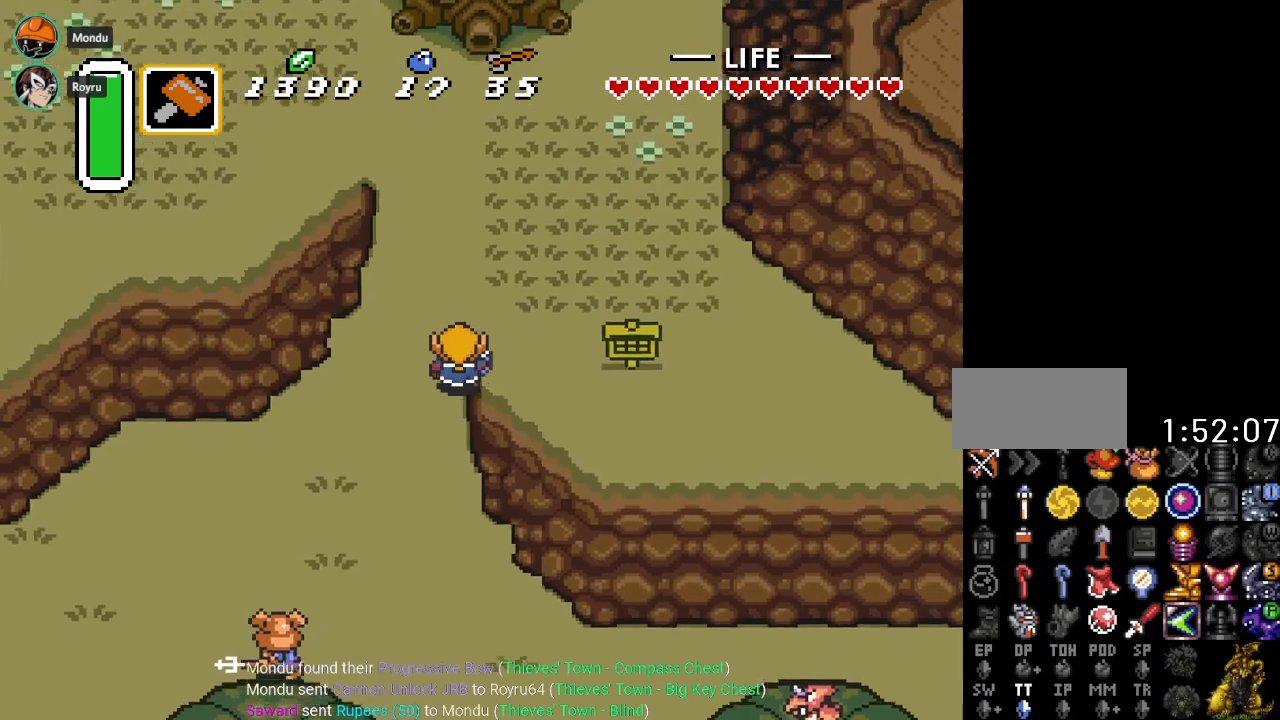
{"buttons": ["DPAD_RIGHT"], "events": [[467, "DPAD_UP", "up"]]}
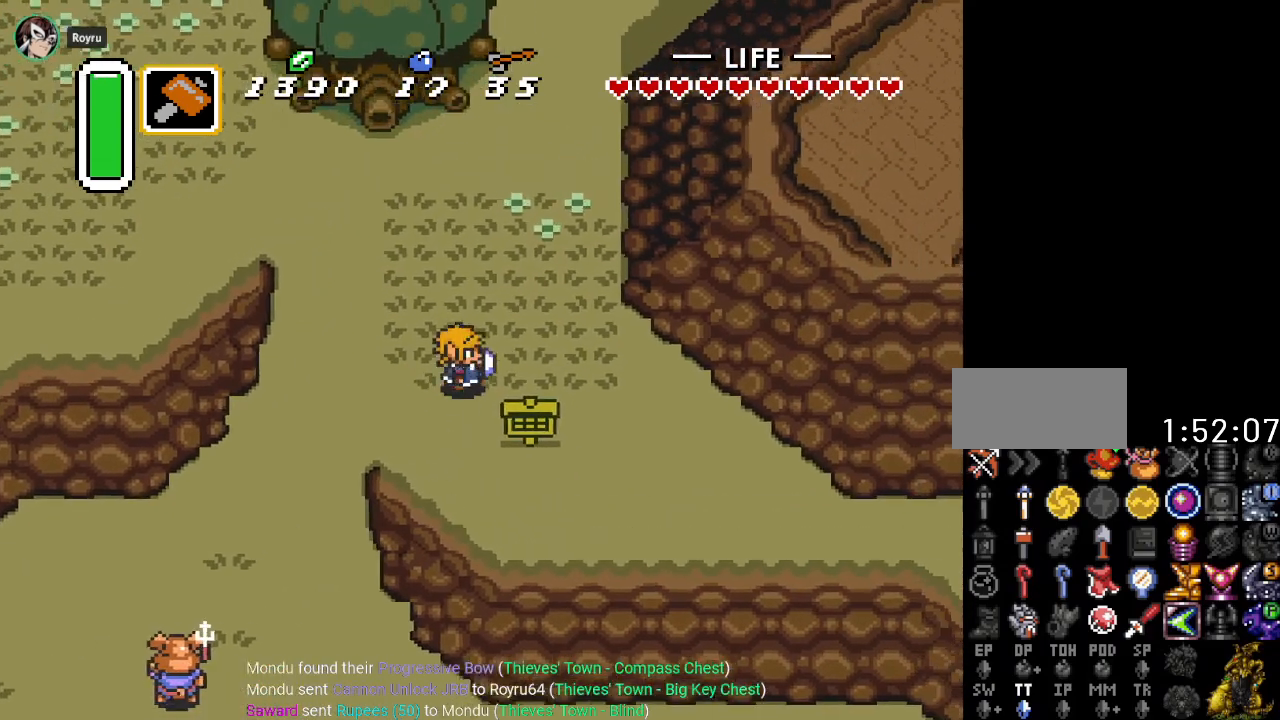
{"buttons": ["DPAD_RIGHT"], "events": []}
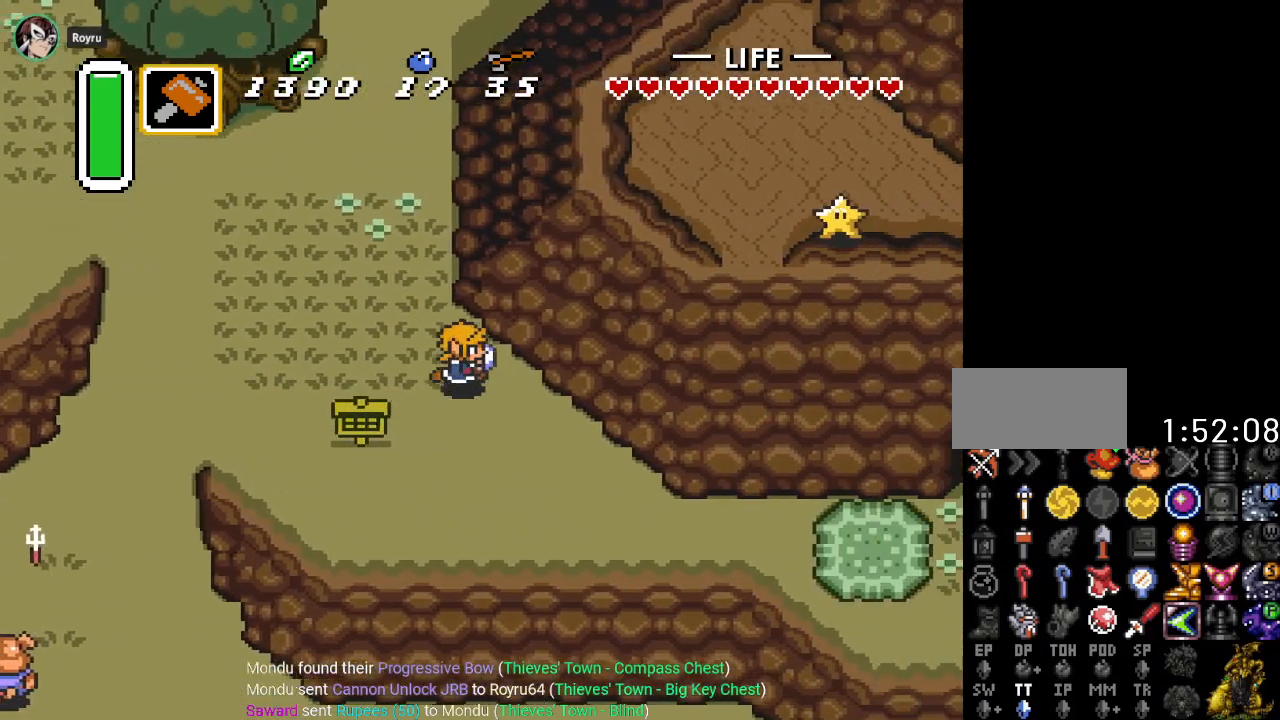
{"buttons": ["DPAD_RIGHT"], "events": []}